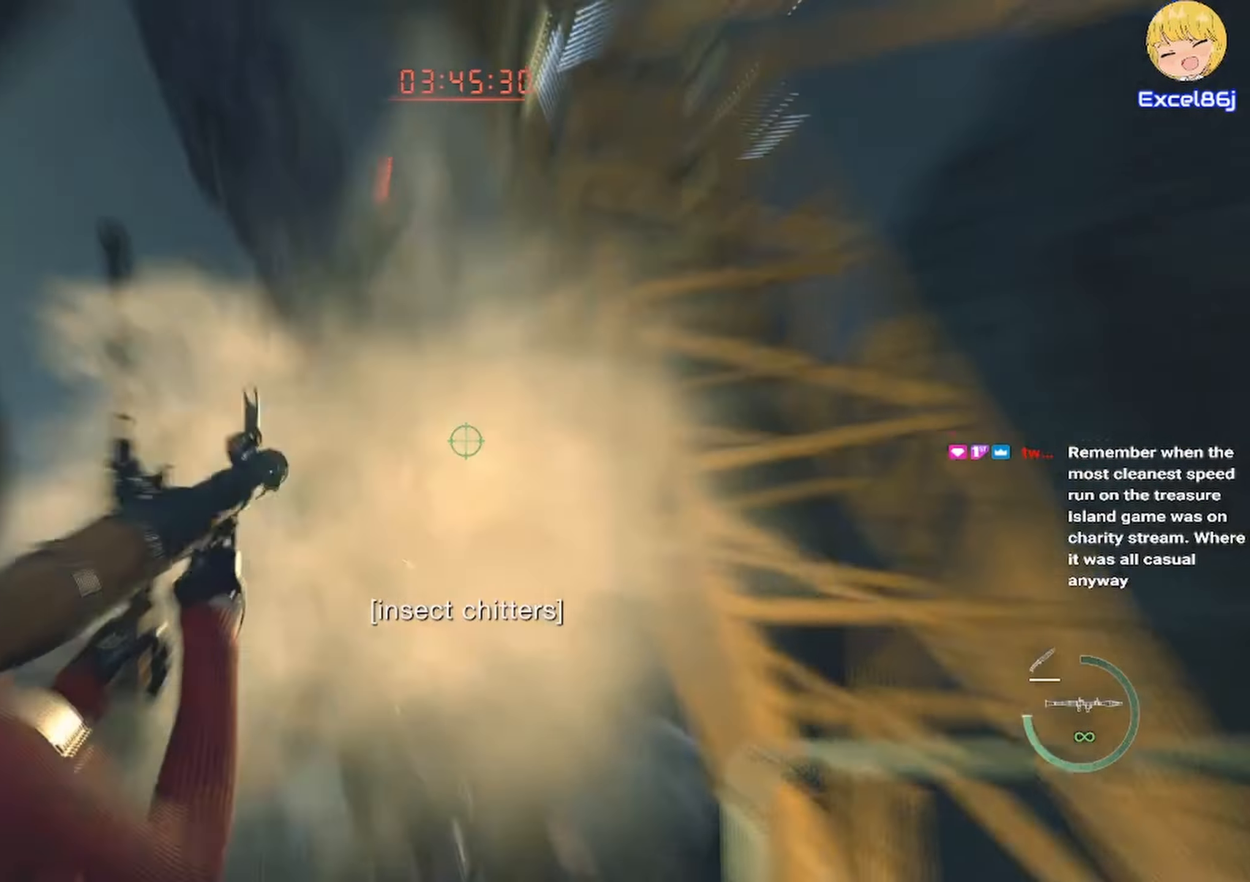
Gameplay with keyboard and mouse; each line is a JSON object with the keys and mouse buttons held at the frame after it. "events" lists presses ("down") and releases ("up") of "1", "2", "3", "4", "5", "a", "alt", "b", "c", "ctrl", "d", "e", "f", "g", "q", "r", "s", "shift", "space", "t", "tab", "tilde", "v", "w", "x", "z", "mouse_left", "mouse_wheel", "mouse_right", "mouse_mb4" and "mouse_mb5" between this image and that frame as [ms after this image, input, new state], when the widget could be followed in between. "mouse_left", "mouse_wheel", "mouse_right", "mouse_mb4", "mouse_mb5" = the "left", "wheel", "right", "mb4", "mb5" buttons of the "mouse" list. No other keys are recorded. "wheel" means that the mouse wheel is clicked or scrolled. Mouse movement is not recorded.
{"keys": [], "mouse": ["right"], "events": []}
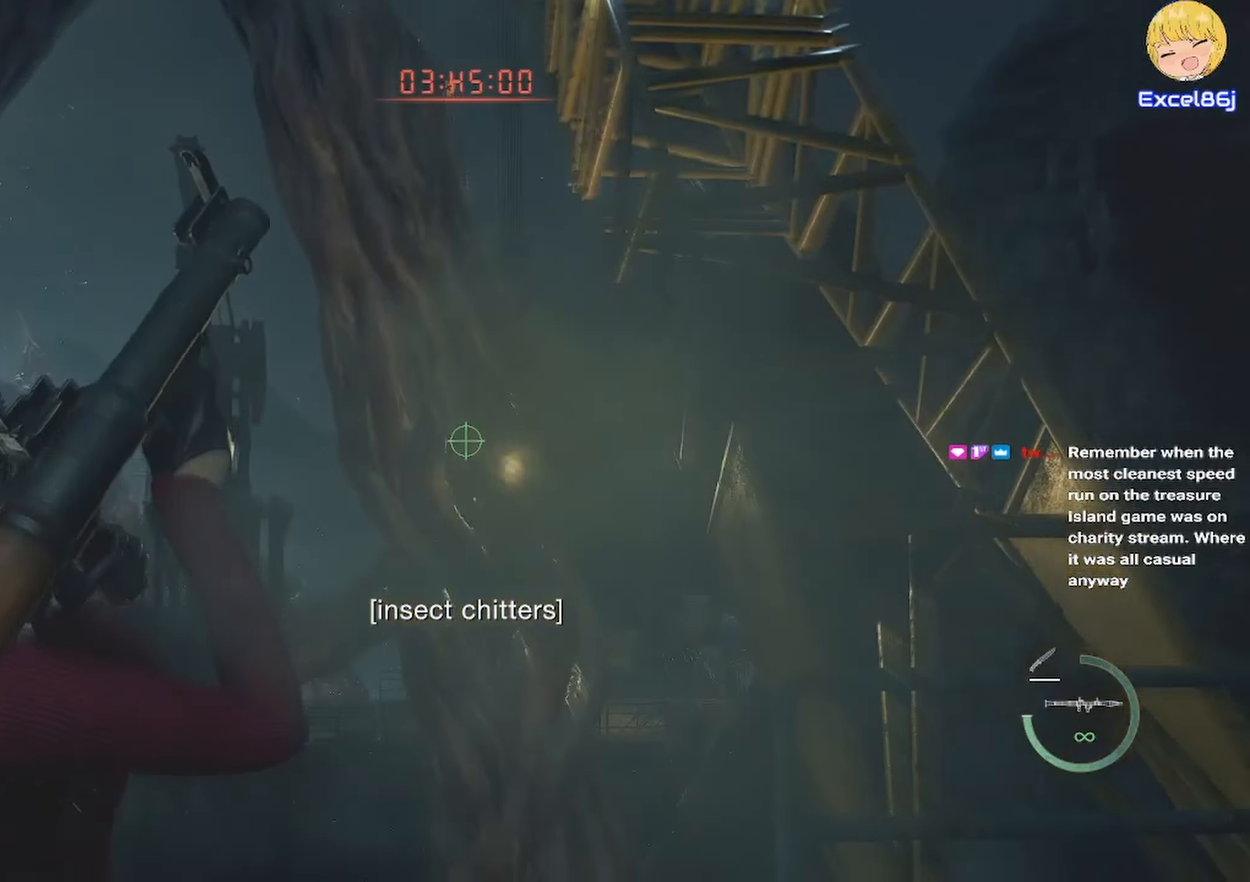
{"keys": [], "mouse": ["left", "right"], "events": [[150, "mouse_left", "down"], [250, "mouse_left", "up"], [333, "mouse_left", "down"], [433, "mouse_left", "up"], [467, "mouse_left", "down"]]}
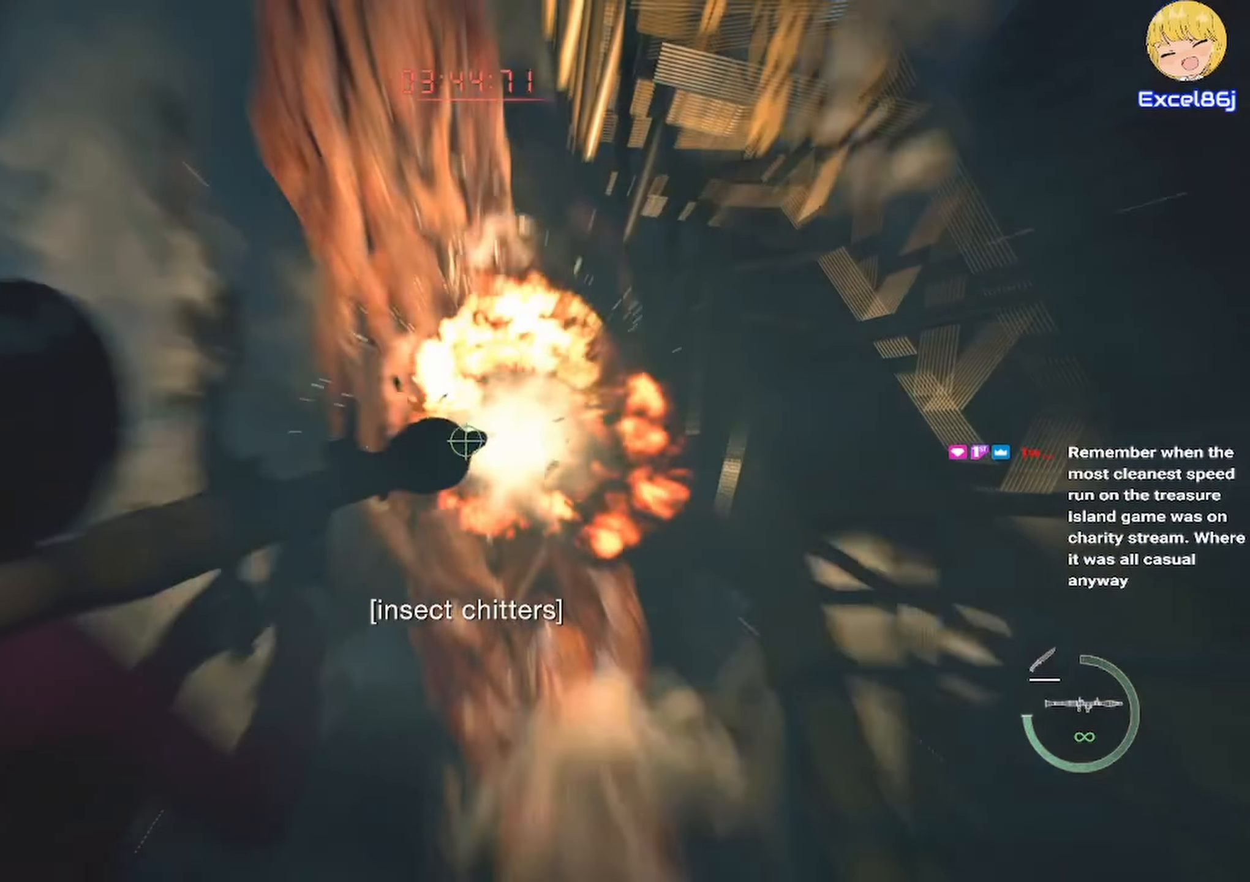
{"keys": [], "mouse": ["left", "right"]}
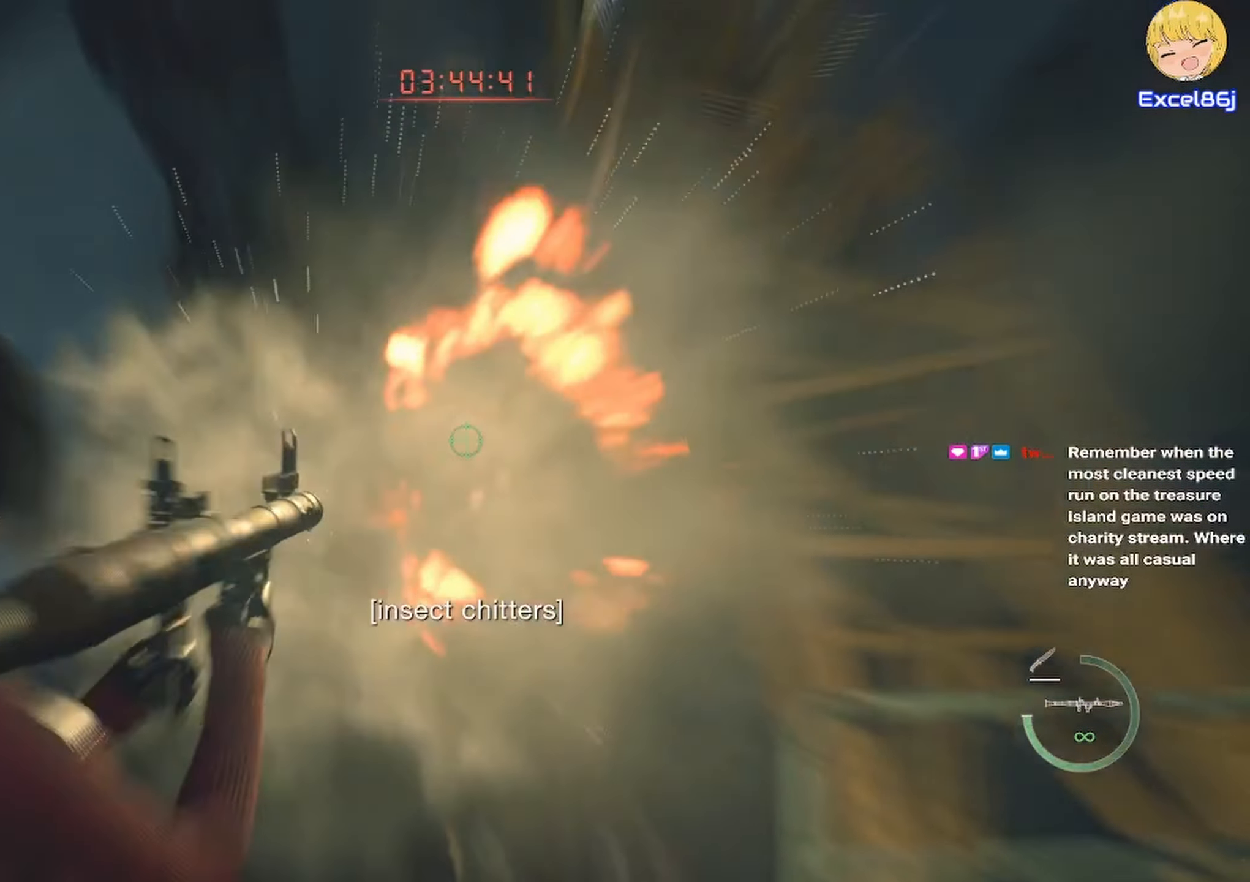
{"keys": ["w"], "mouse": ["right"], "events": [[33, "mouse_left", "up"], [500, "w", "down"]]}
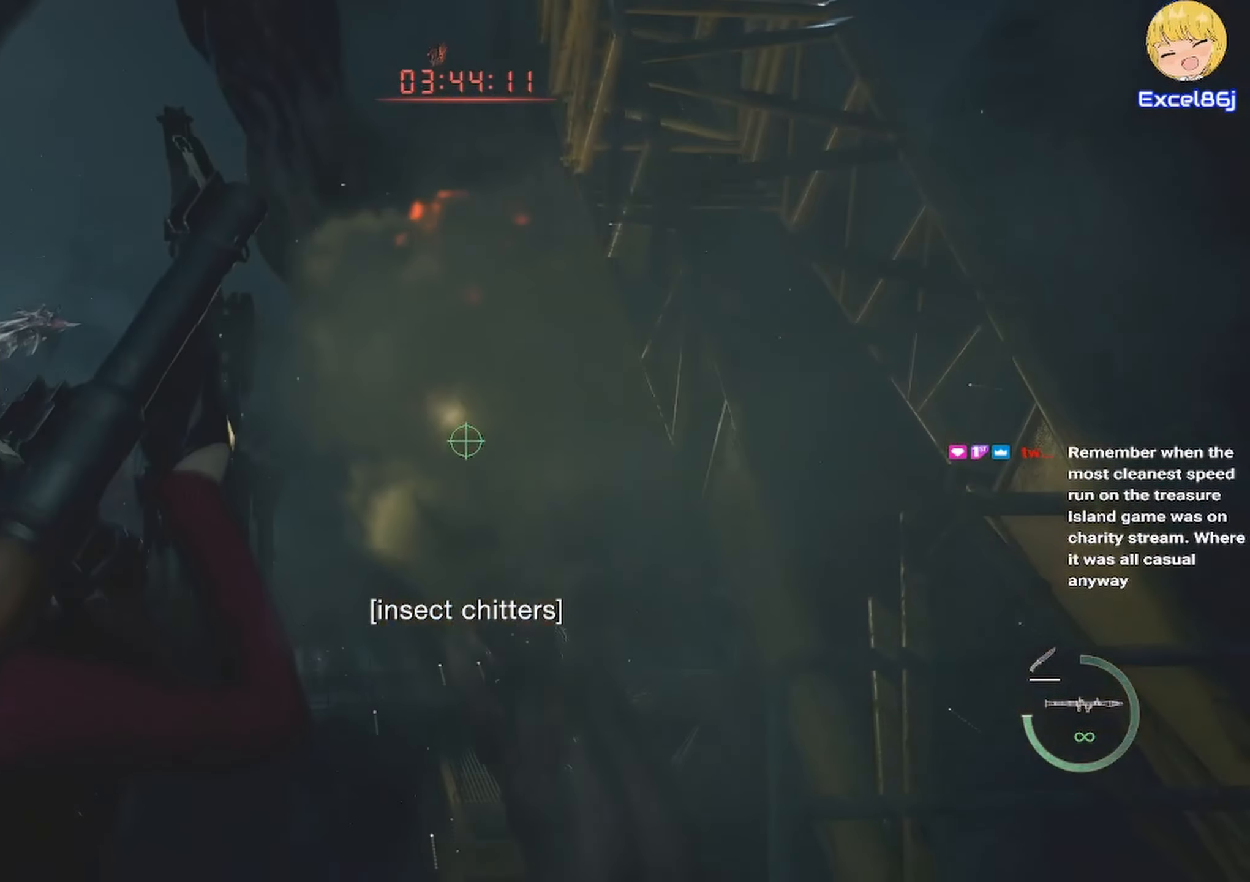
{"keys": ["shift", "w"], "mouse": ["right"], "events": [[50, "shift", "down"]]}
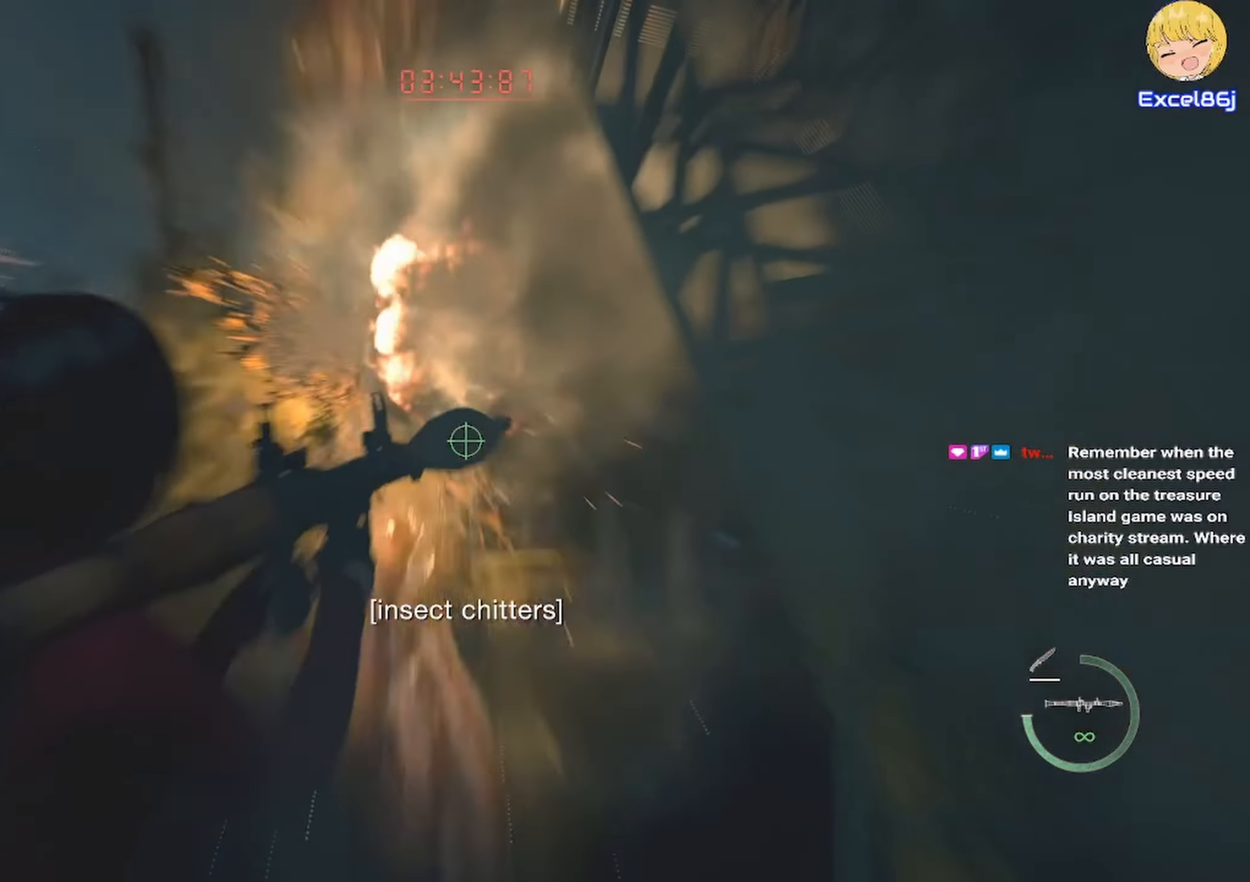
{"keys": ["d"], "mouse": ["right"], "events": [[67, "shift", "up"], [67, "w", "up"], [250, "d", "down"]]}
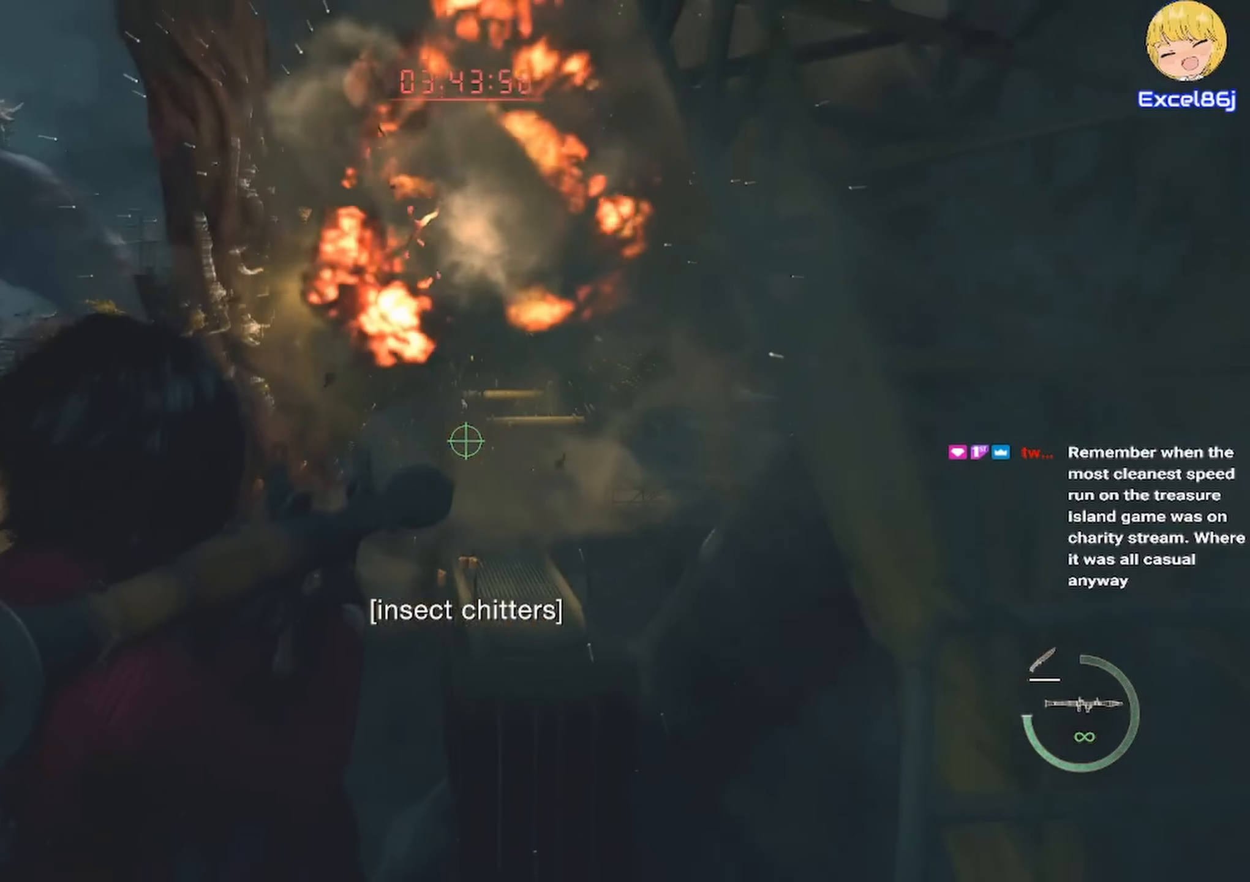
{"keys": ["d"], "mouse": ["right"], "events": [[217, "d", "up"], [317, "d", "down"]]}
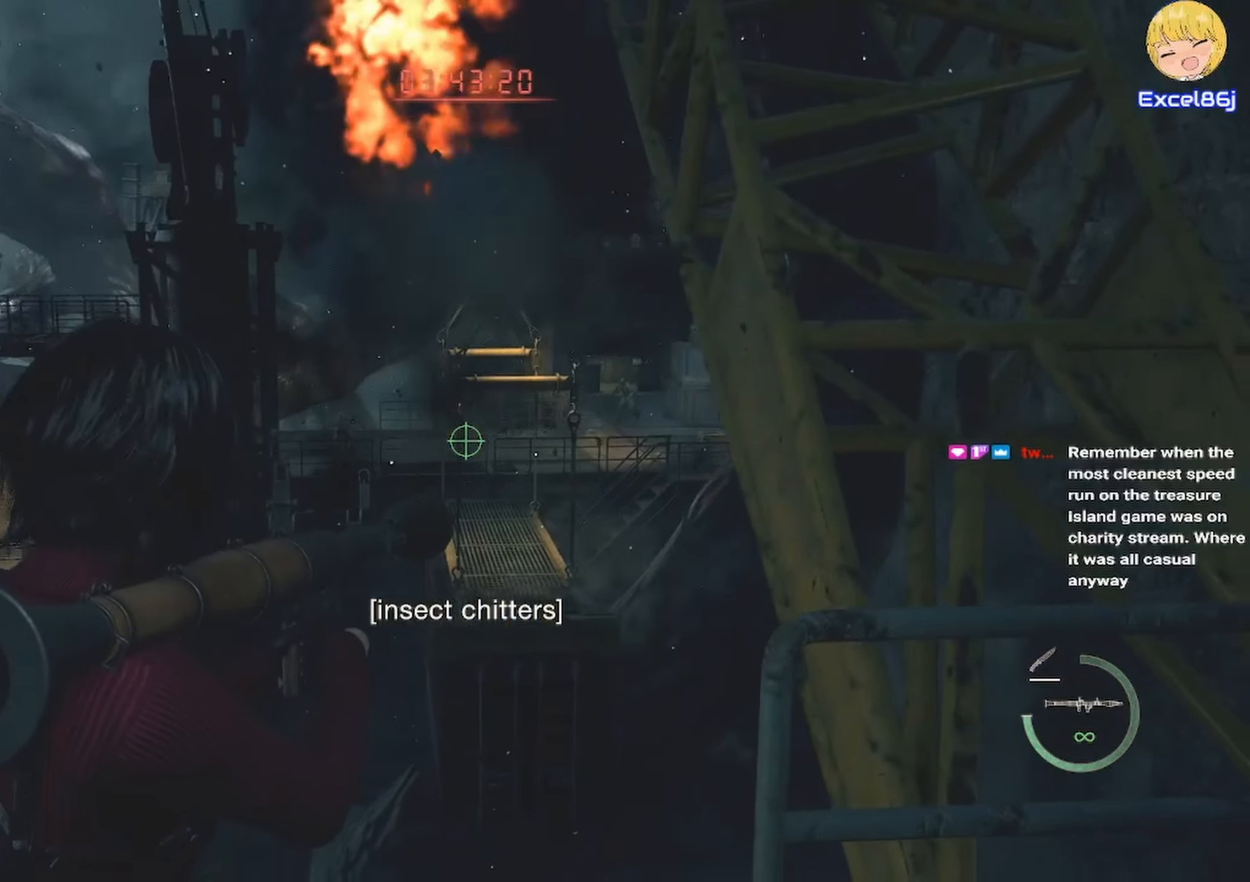
{"keys": [], "mouse": ["right"], "events": [[50, "d", "up"]]}
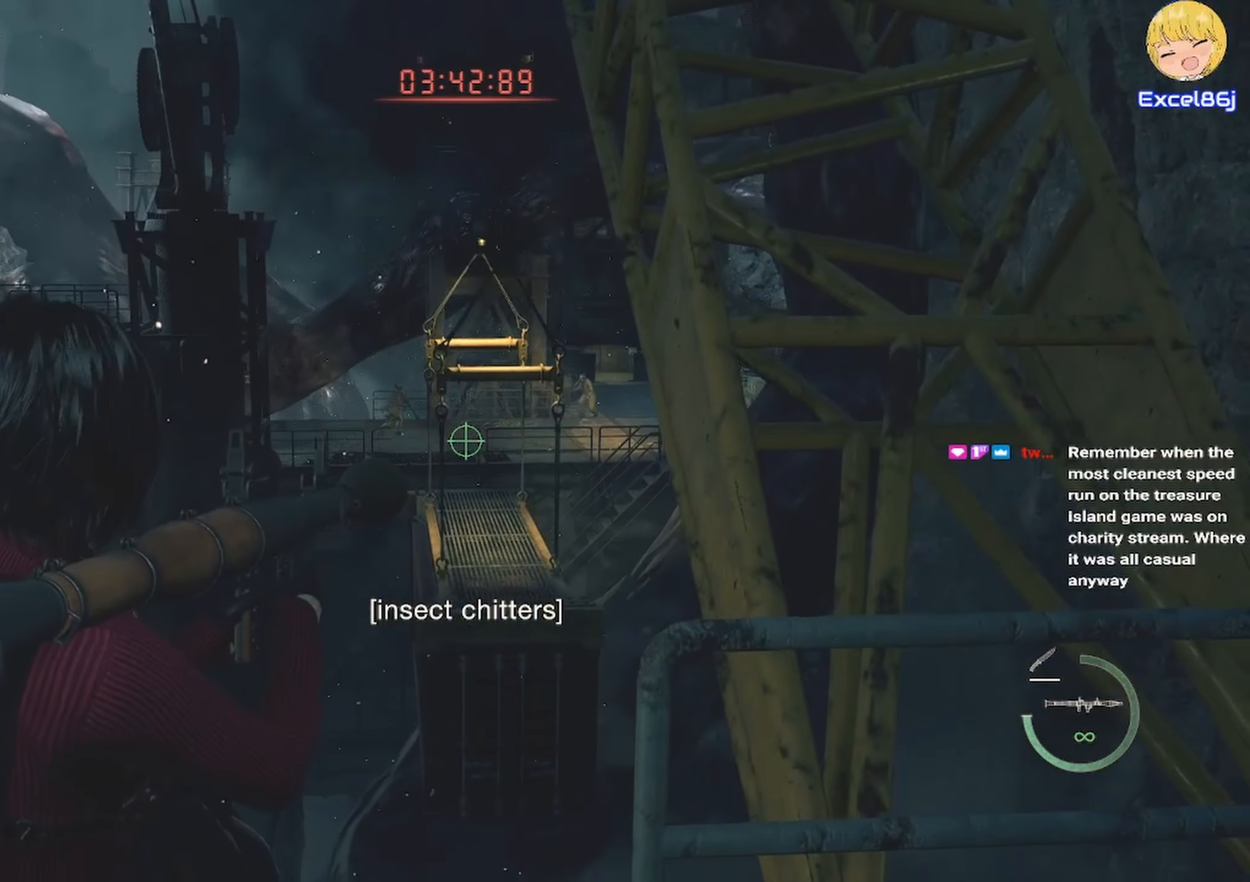
{"keys": [], "mouse": ["right"]}
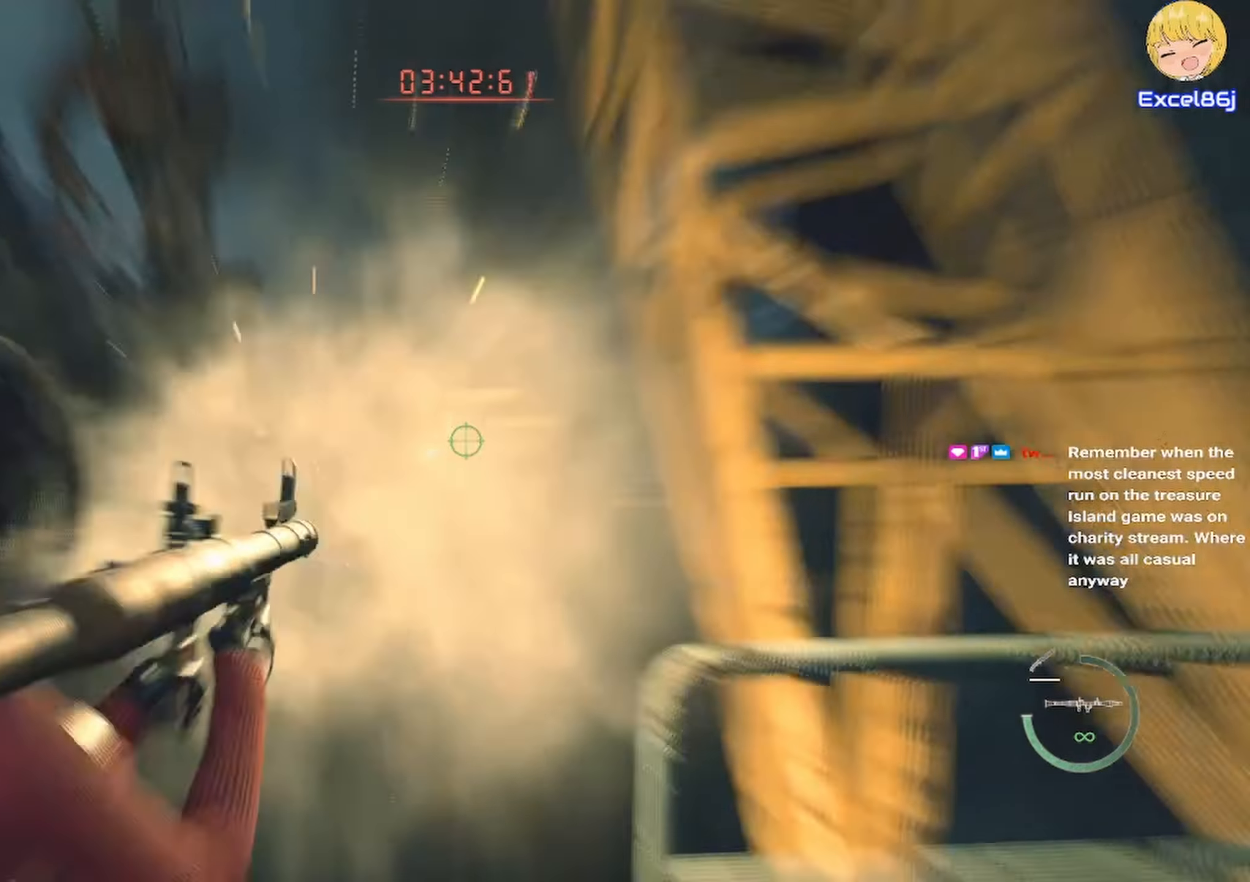
{"keys": ["shift", "w"], "mouse": [], "events": [[67, "w", "down"], [117, "mouse_right", "up"], [184, "shift", "down"]]}
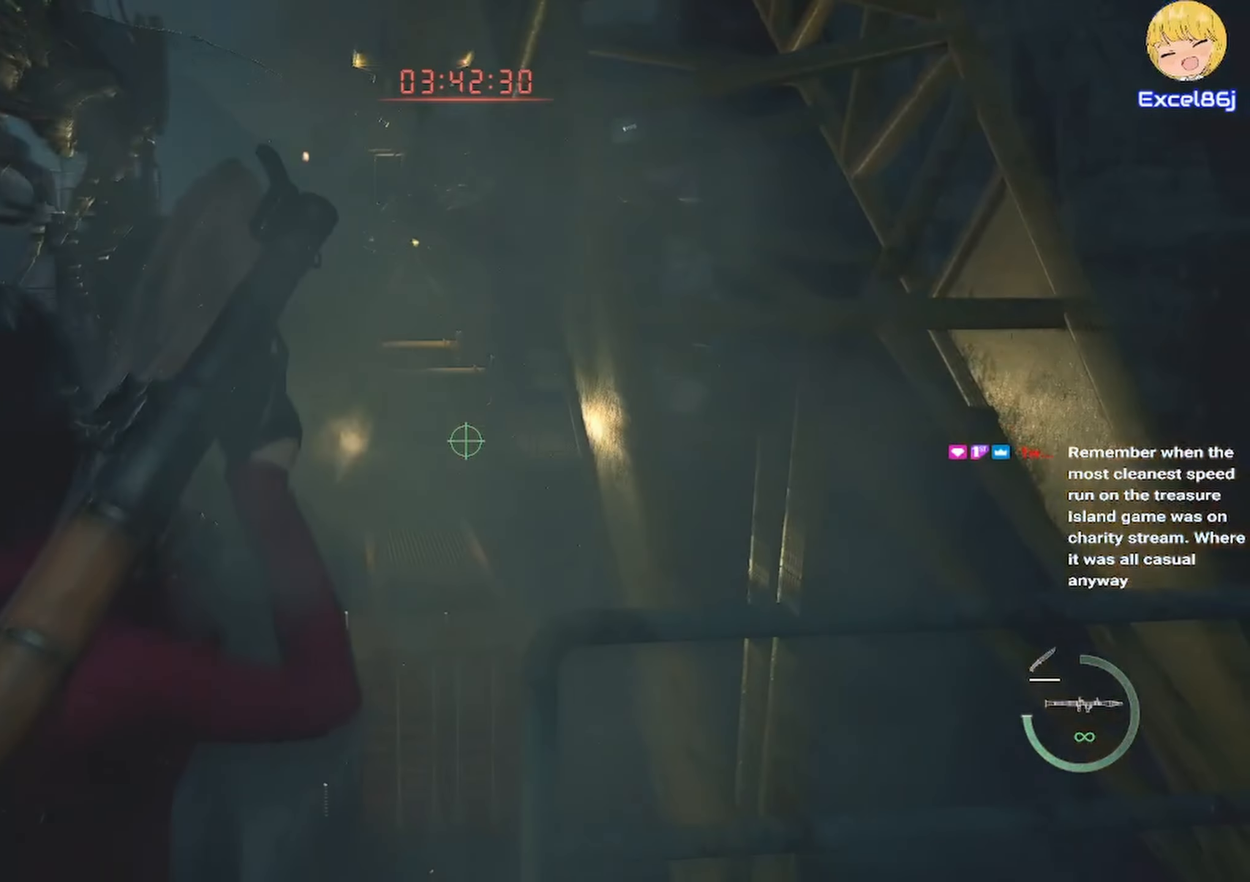
{"keys": ["w"], "mouse": [], "events": [[234, "shift", "up"]]}
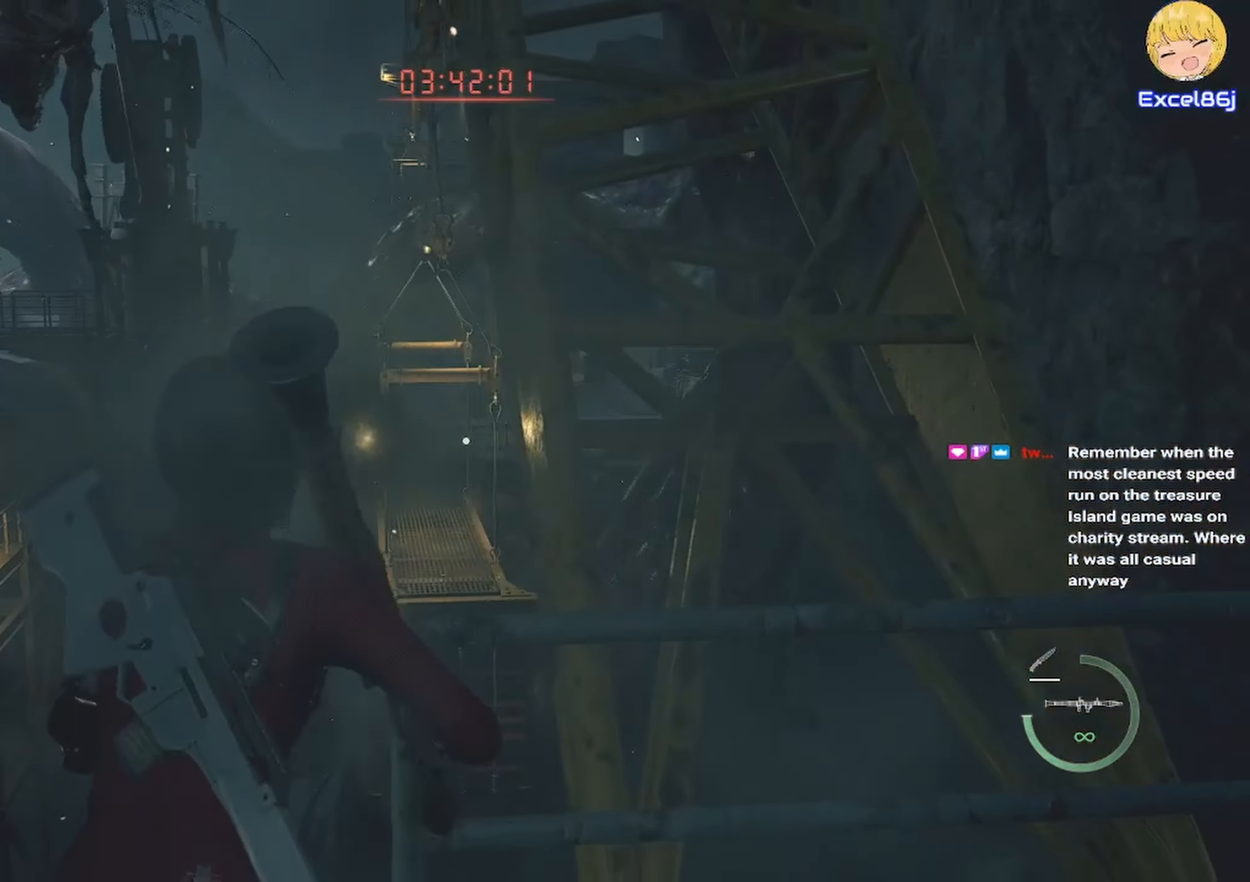
{"keys": ["a", "shift", "w"], "mouse": [], "events": [[50, "shift", "down"], [334, "a", "down"]]}
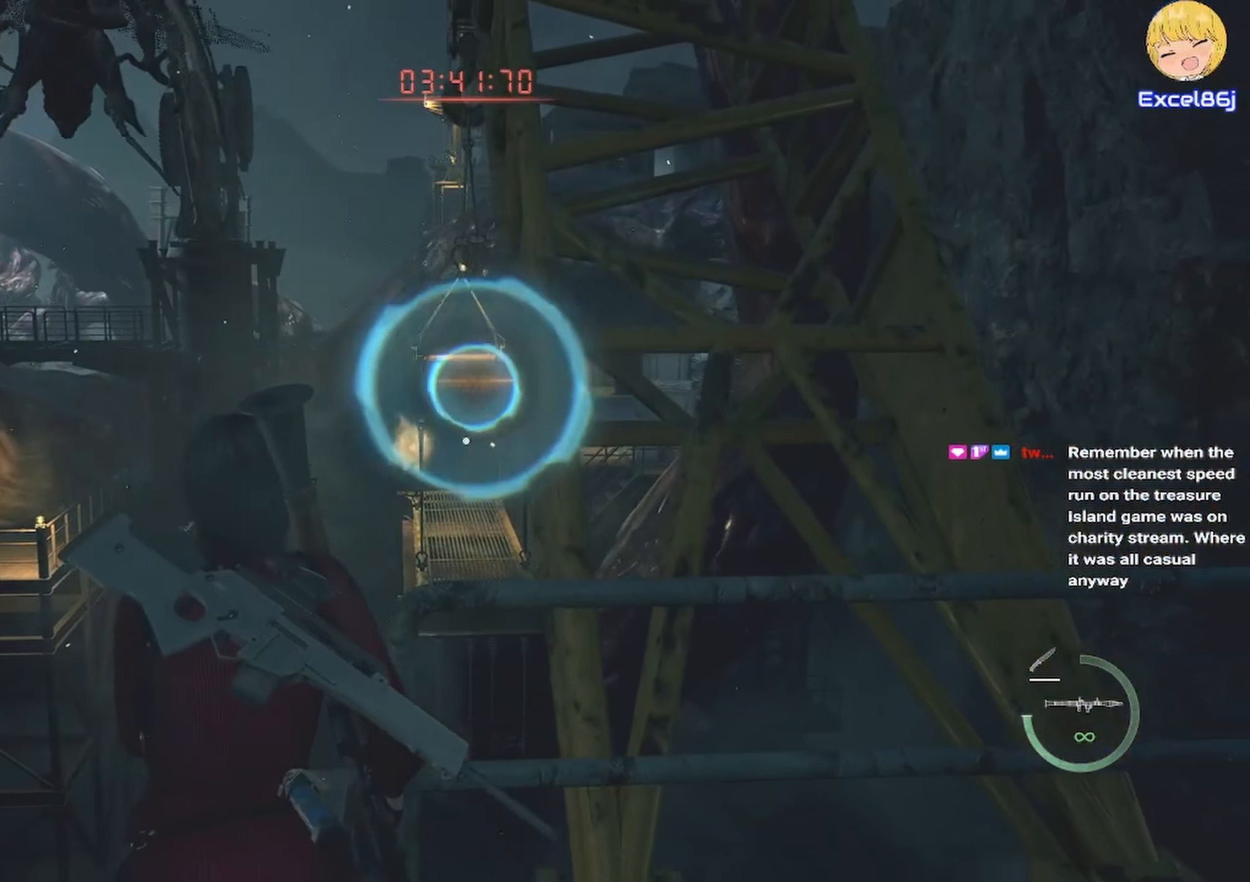
{"keys": ["shift", "w"], "mouse": [], "events": [[200, "a", "up"], [200, "shift", "up"], [317, "shift", "down"], [434, "shift", "up"], [500, "shift", "down"]]}
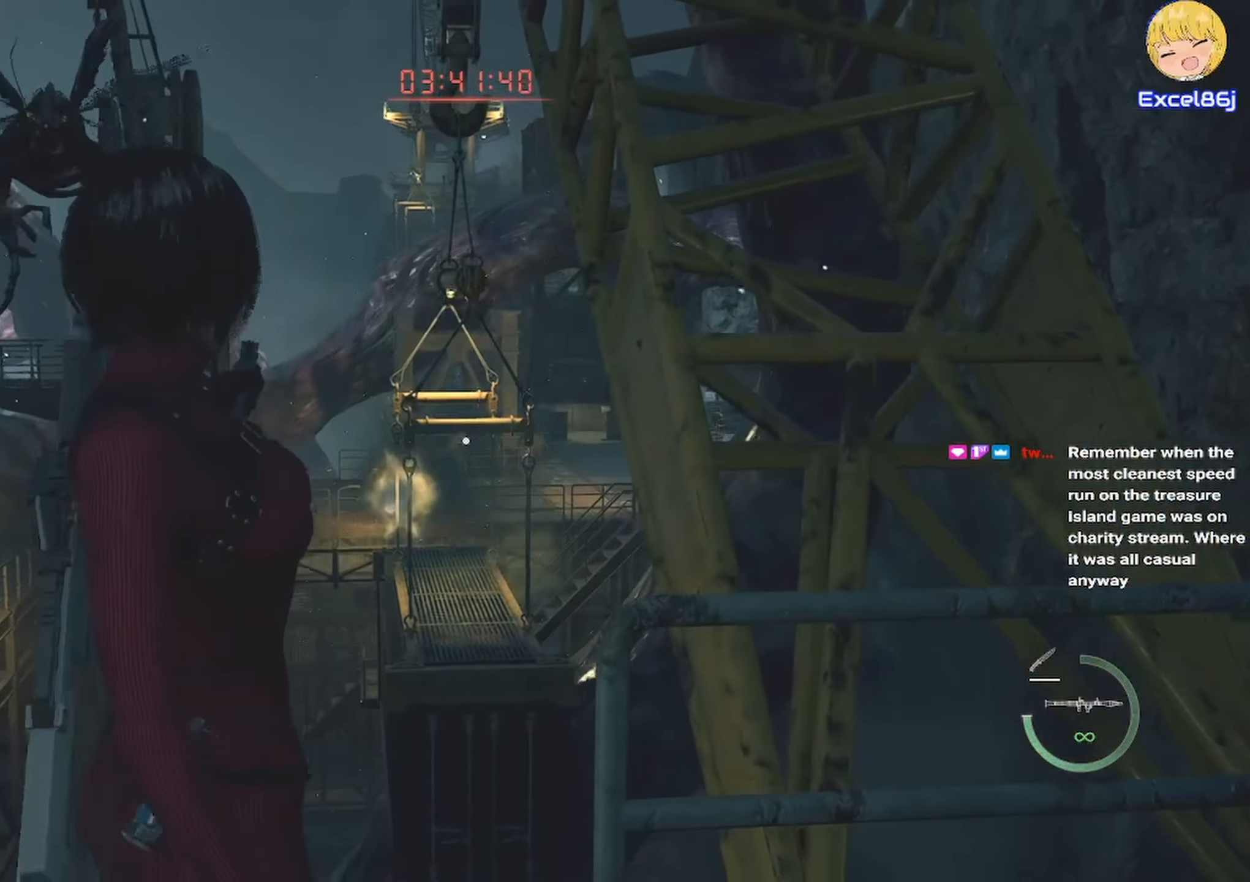
{"keys": ["shift", "w"], "mouse": [], "events": []}
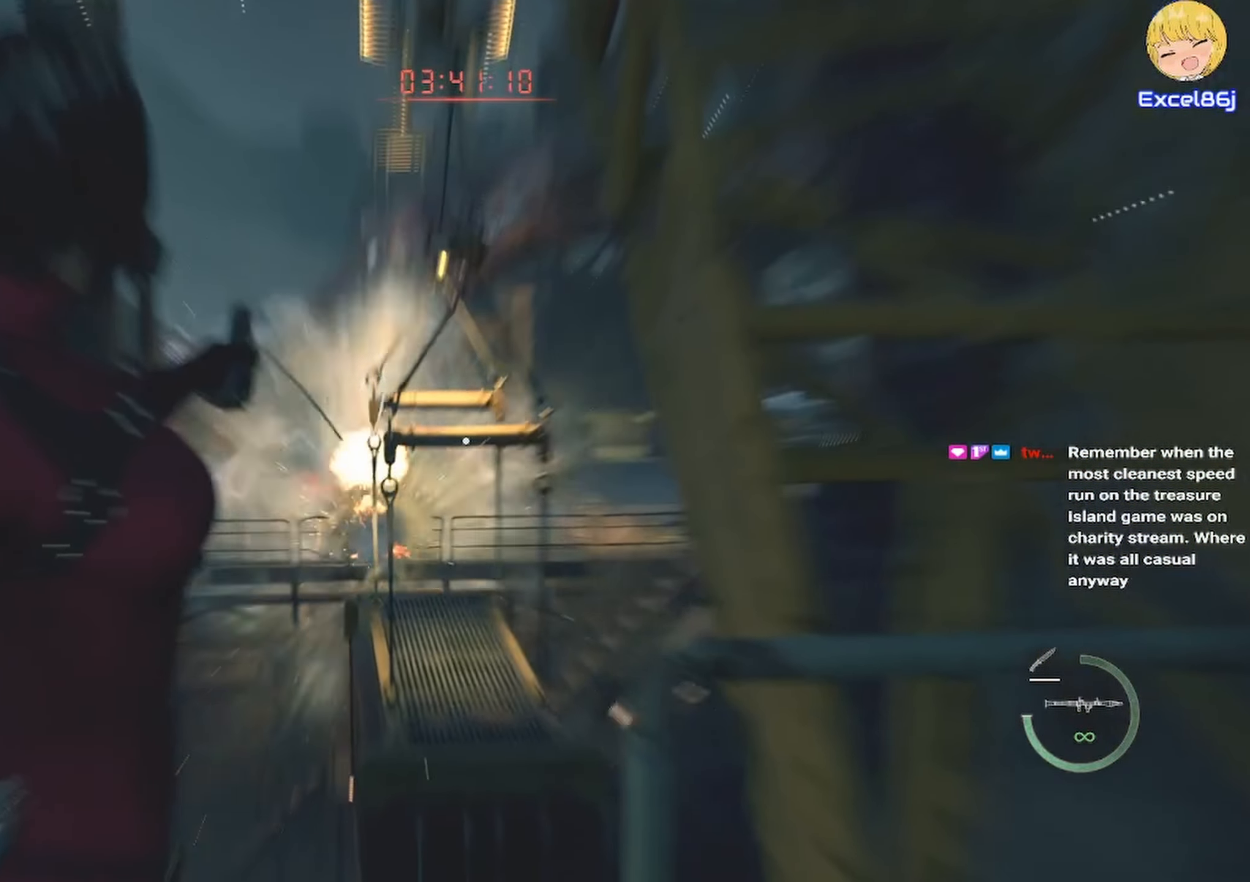
{"keys": ["shift", "w"], "mouse": [], "events": []}
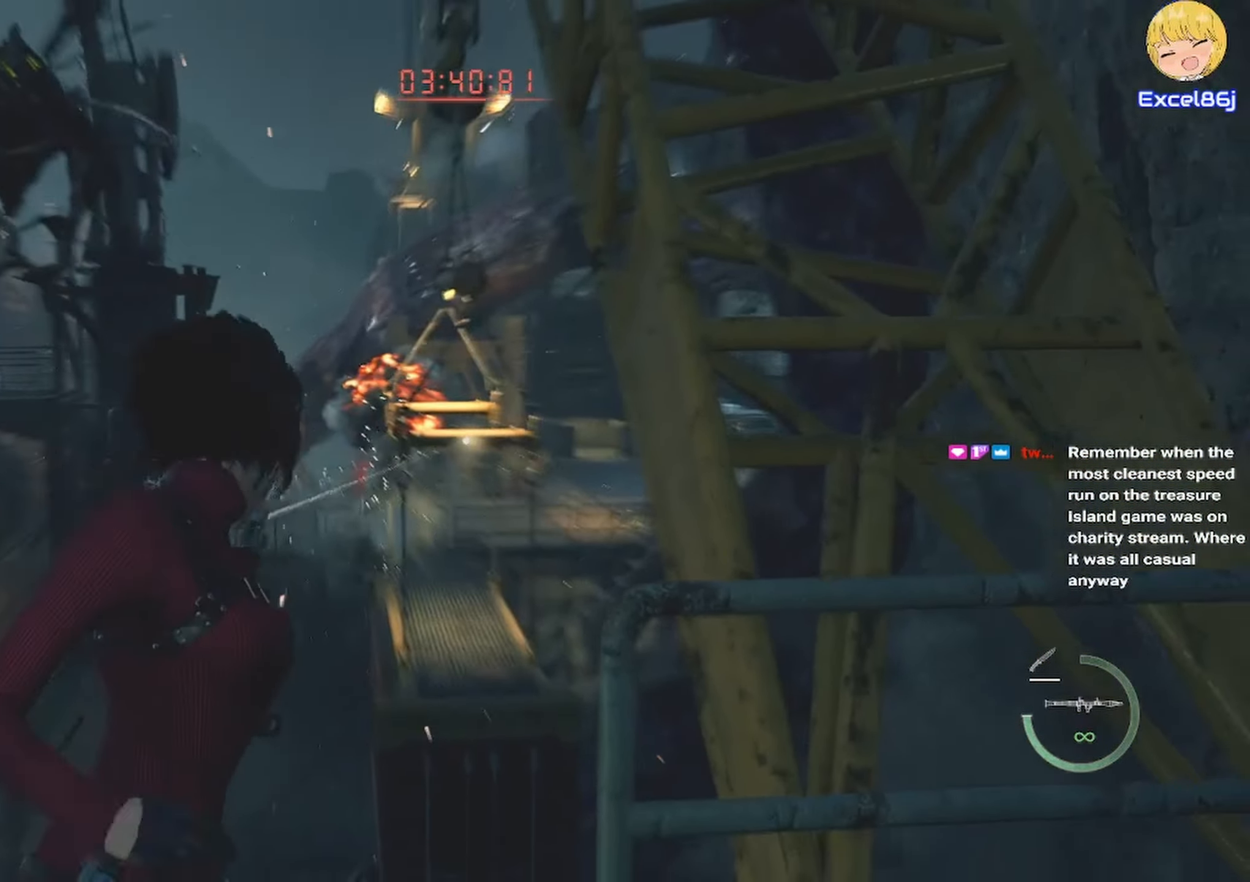
{"keys": ["shift", "w"], "mouse": [], "events": []}
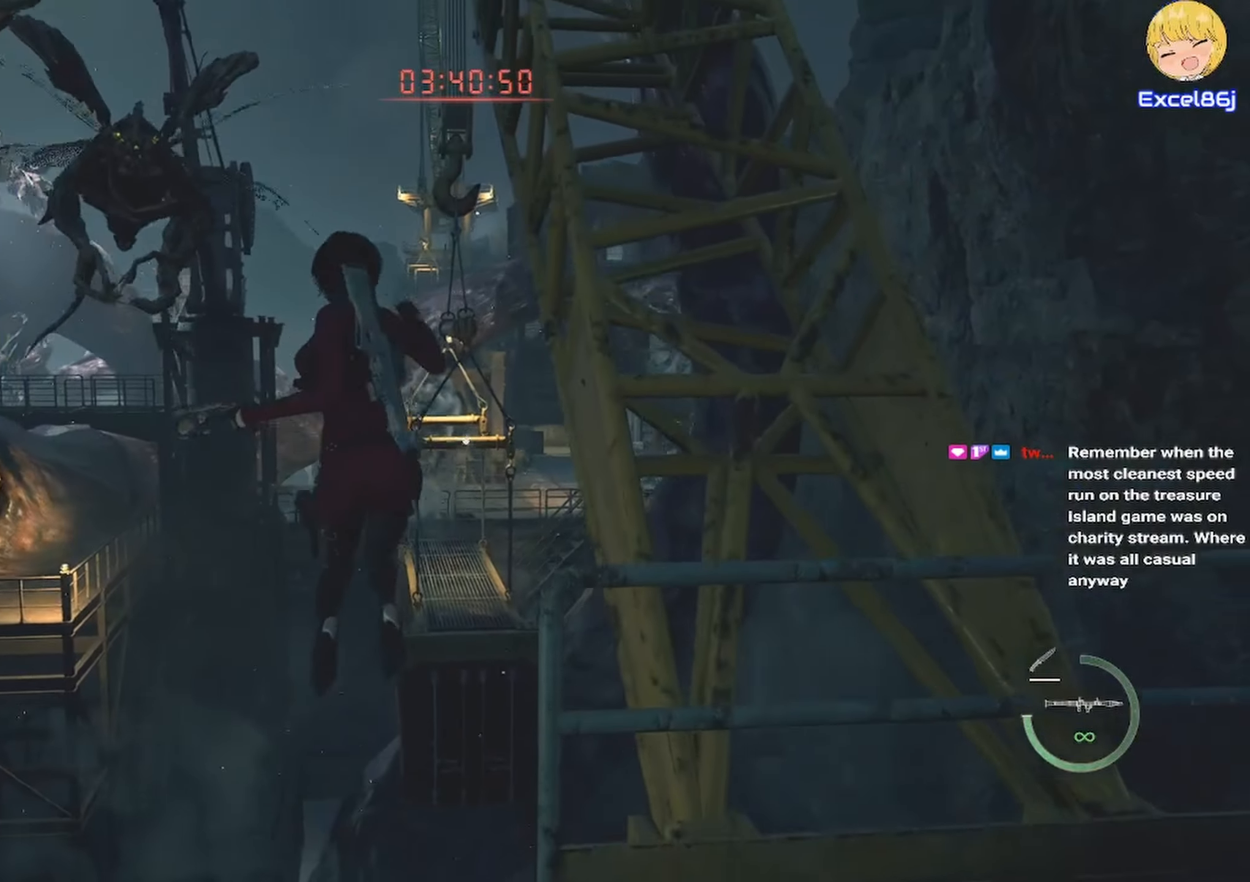
{"keys": ["shift", "w"], "mouse": [], "events": []}
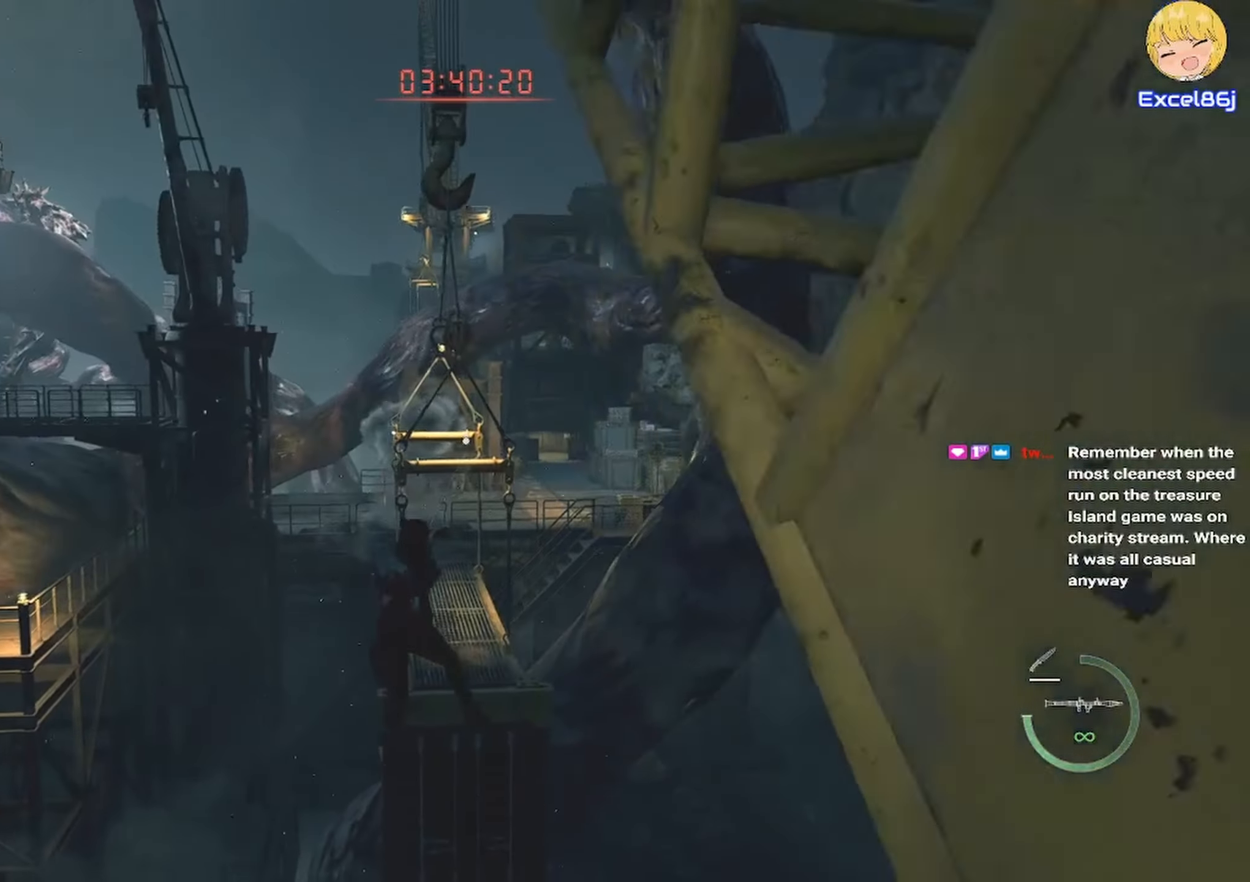
{"keys": ["shift", "w"], "mouse": [], "events": []}
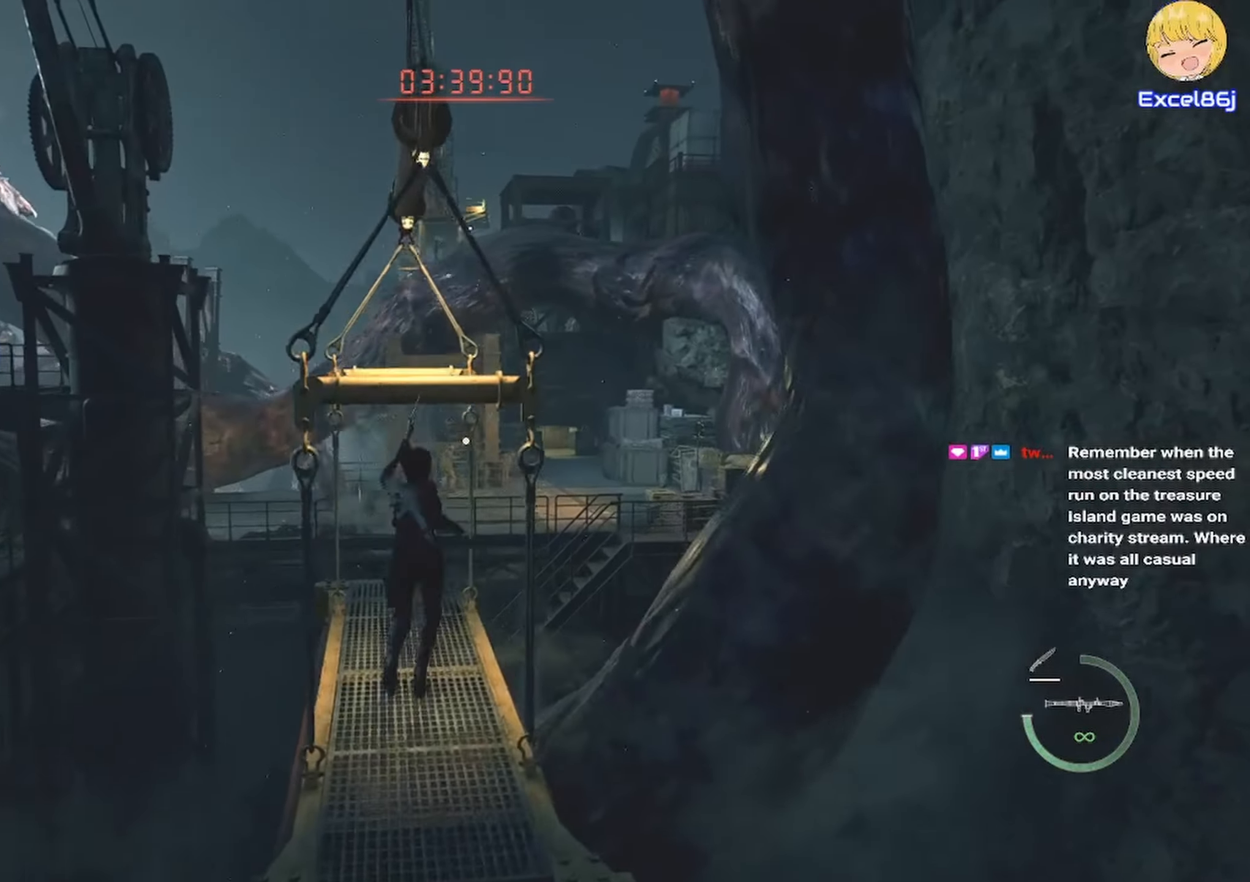
{"keys": ["shift", "w"], "mouse": [], "events": []}
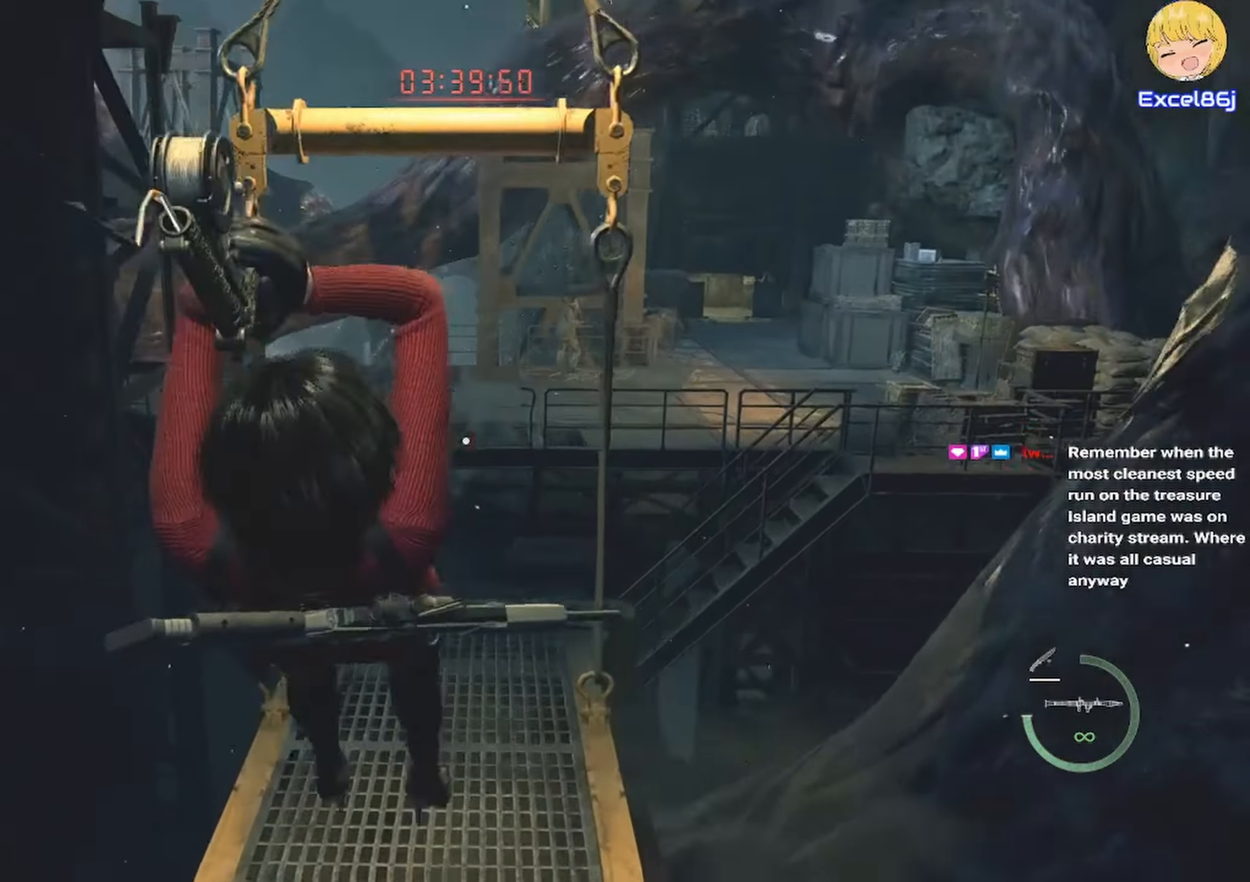
{"keys": ["shift", "w"], "mouse": [], "events": []}
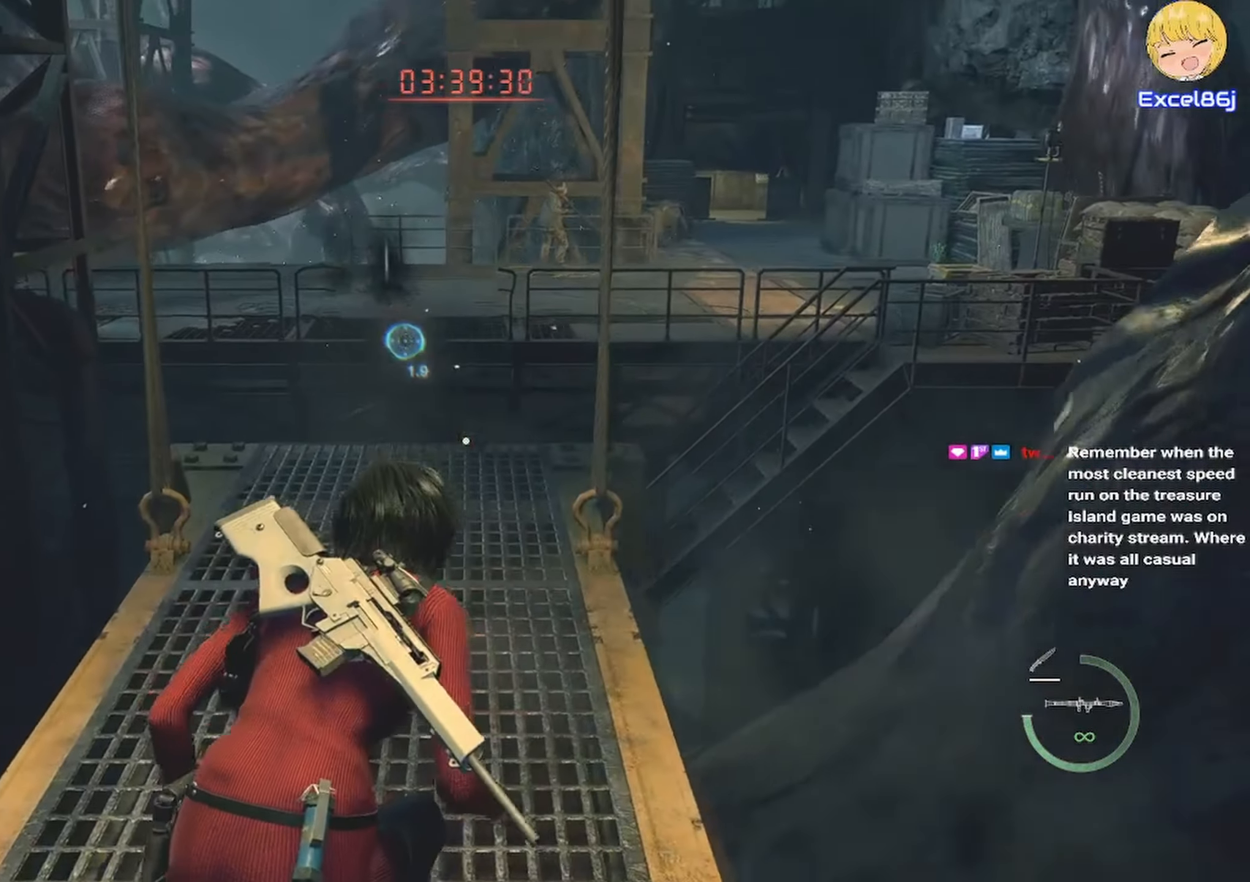
{"keys": ["w"], "mouse": [], "events": [[433, "shift", "up"]]}
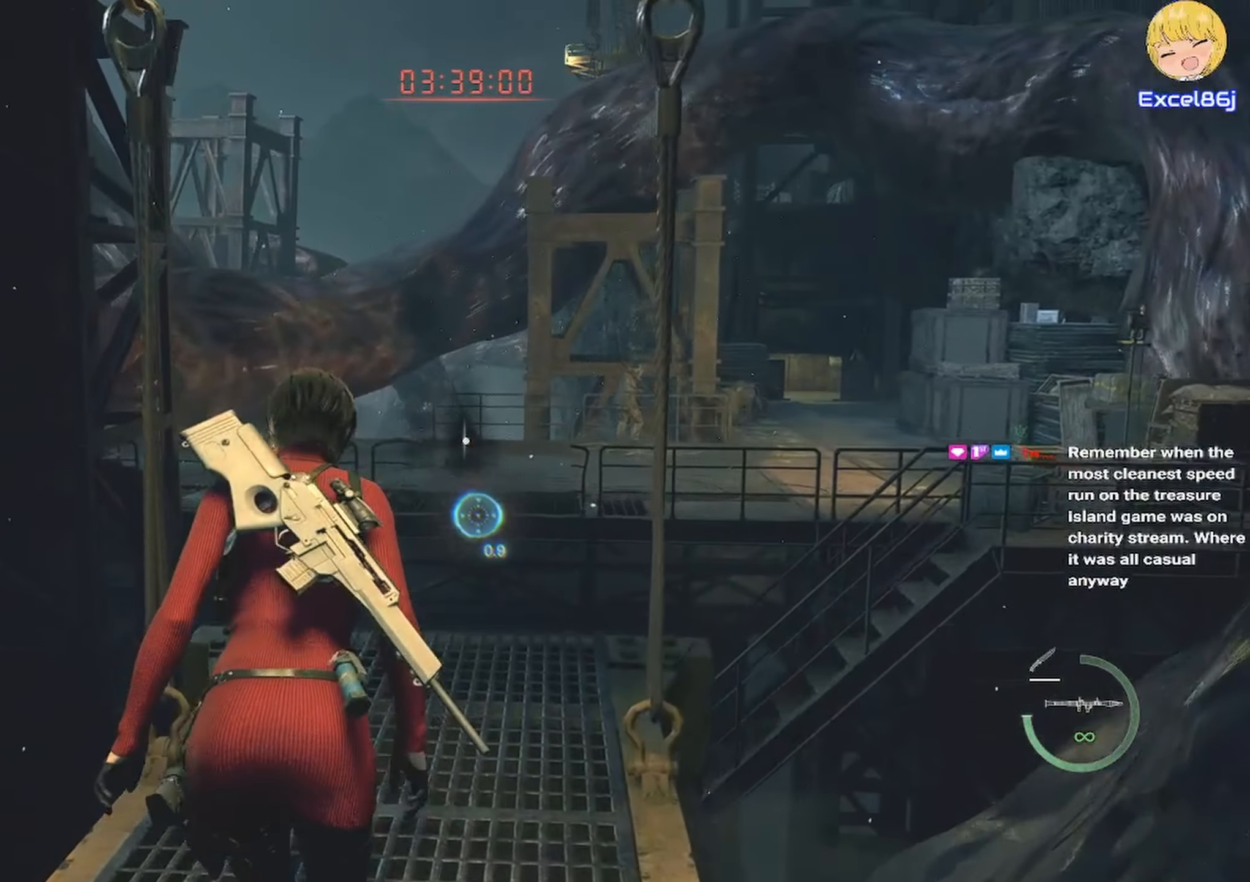
{"keys": ["w"], "mouse": [], "events": [[83, "shift", "down"], [166, "shift", "up"], [216, "shift", "down"], [350, "shift", "up"], [416, "shift", "down"], [500, "shift", "up"]]}
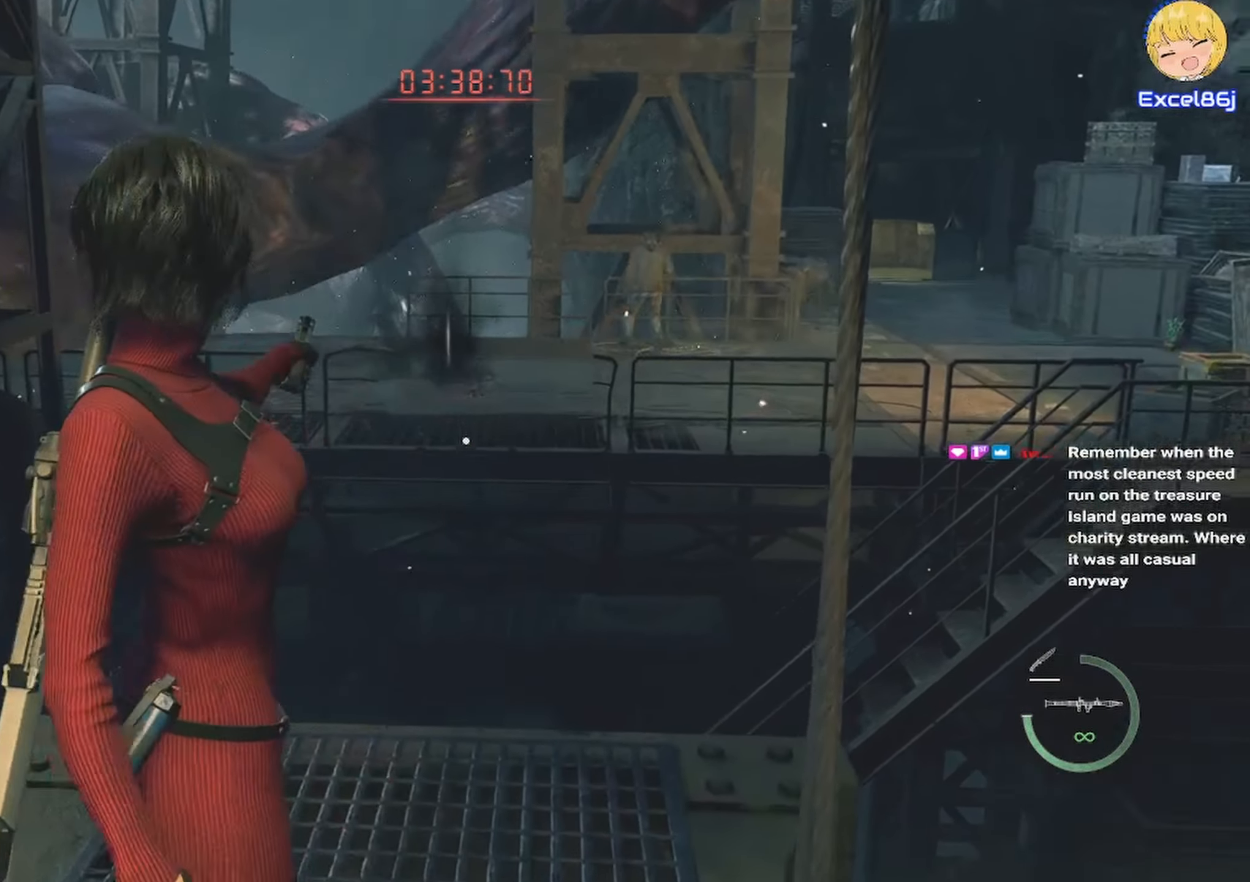
{"keys": ["shift", "w"], "mouse": [], "events": [[66, "shift", "down"]]}
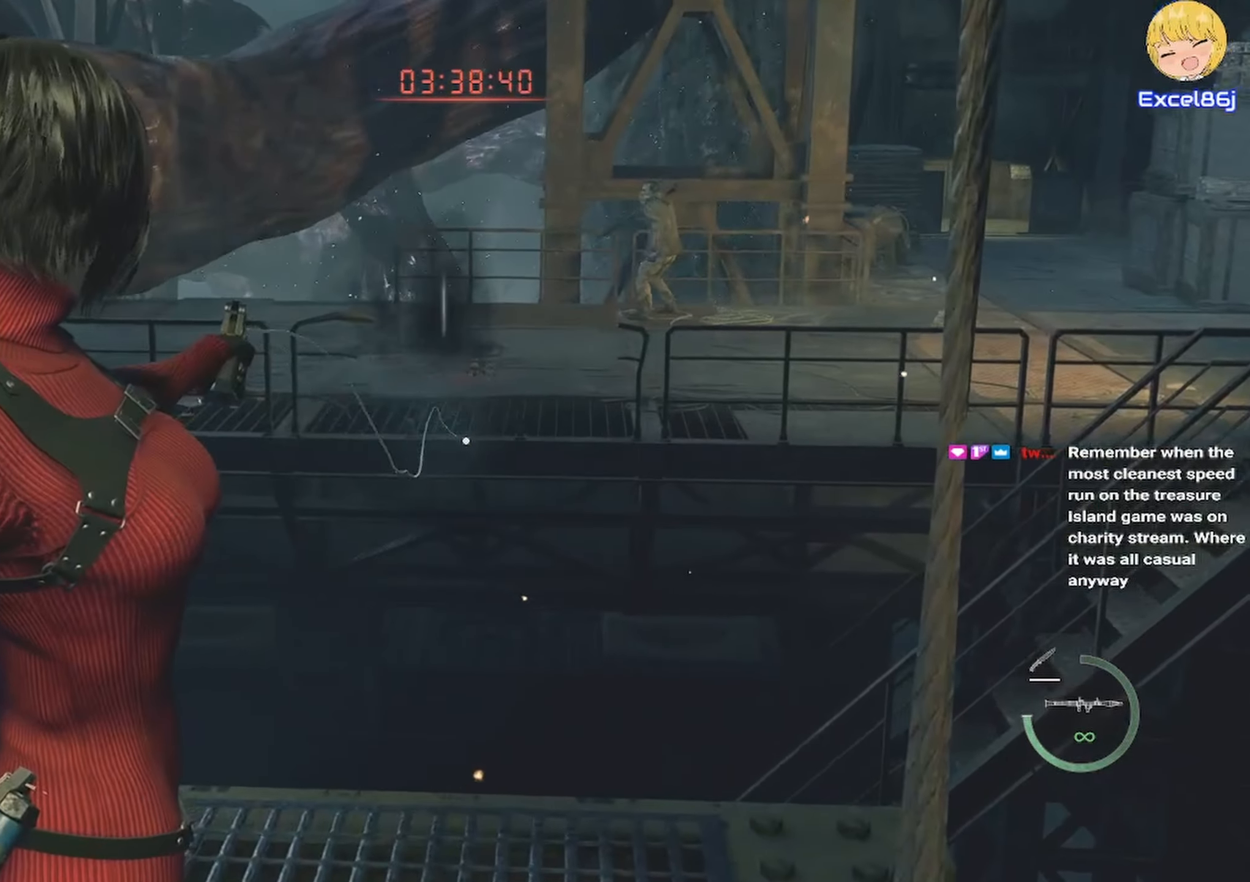
{"keys": ["shift", "w"], "mouse": [], "events": []}
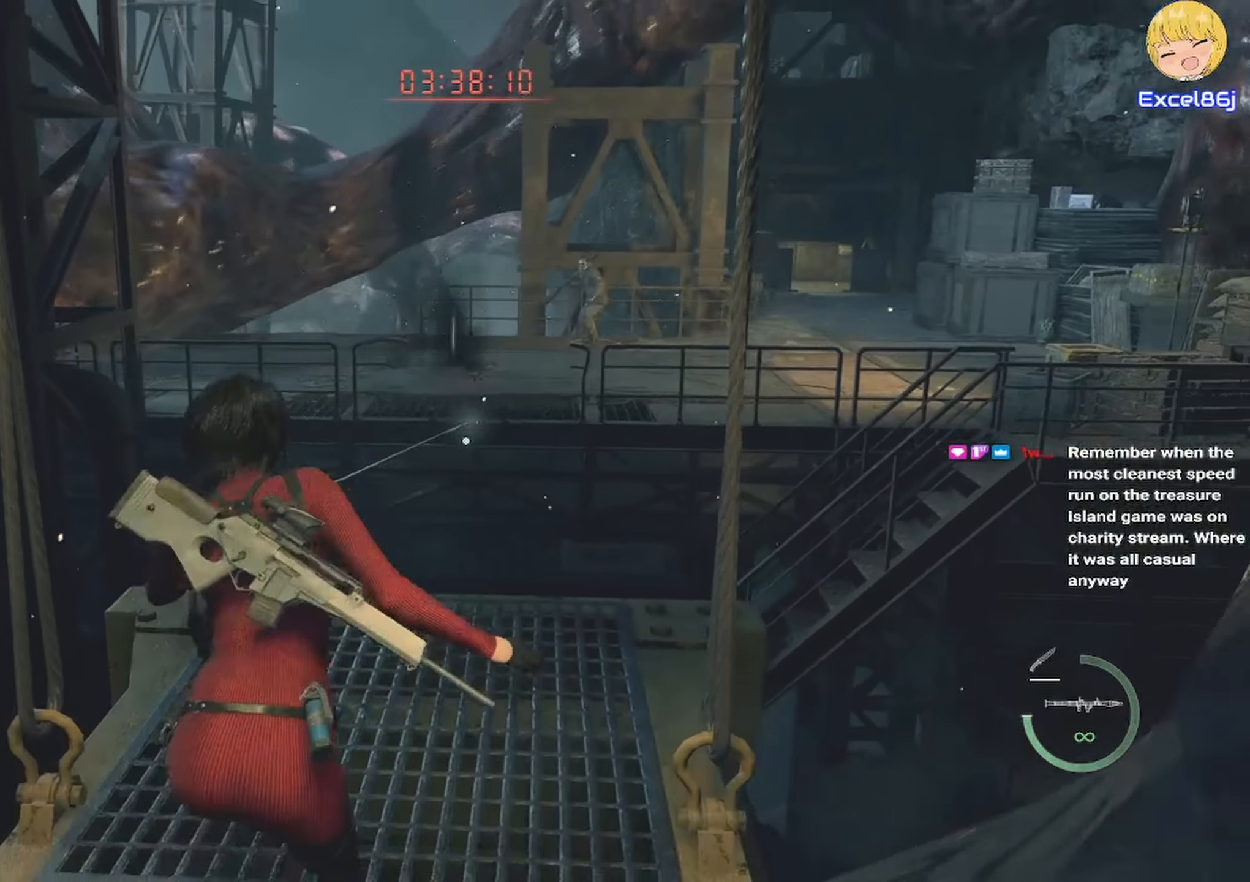
{"keys": ["d", "shift", "w"], "mouse": [], "events": [[500, "d", "down"]]}
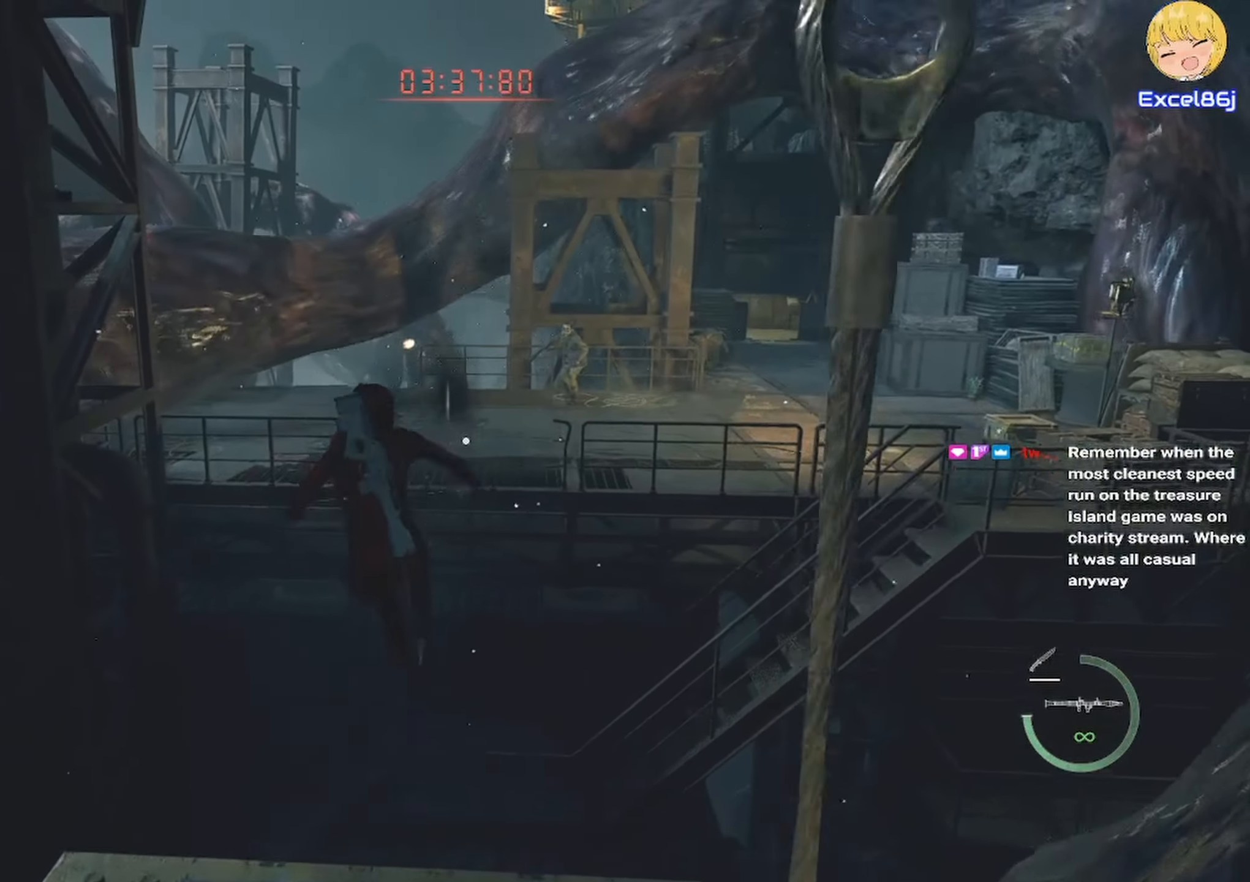
{"keys": ["shift", "w"], "mouse": [], "events": [[449, "d", "up"]]}
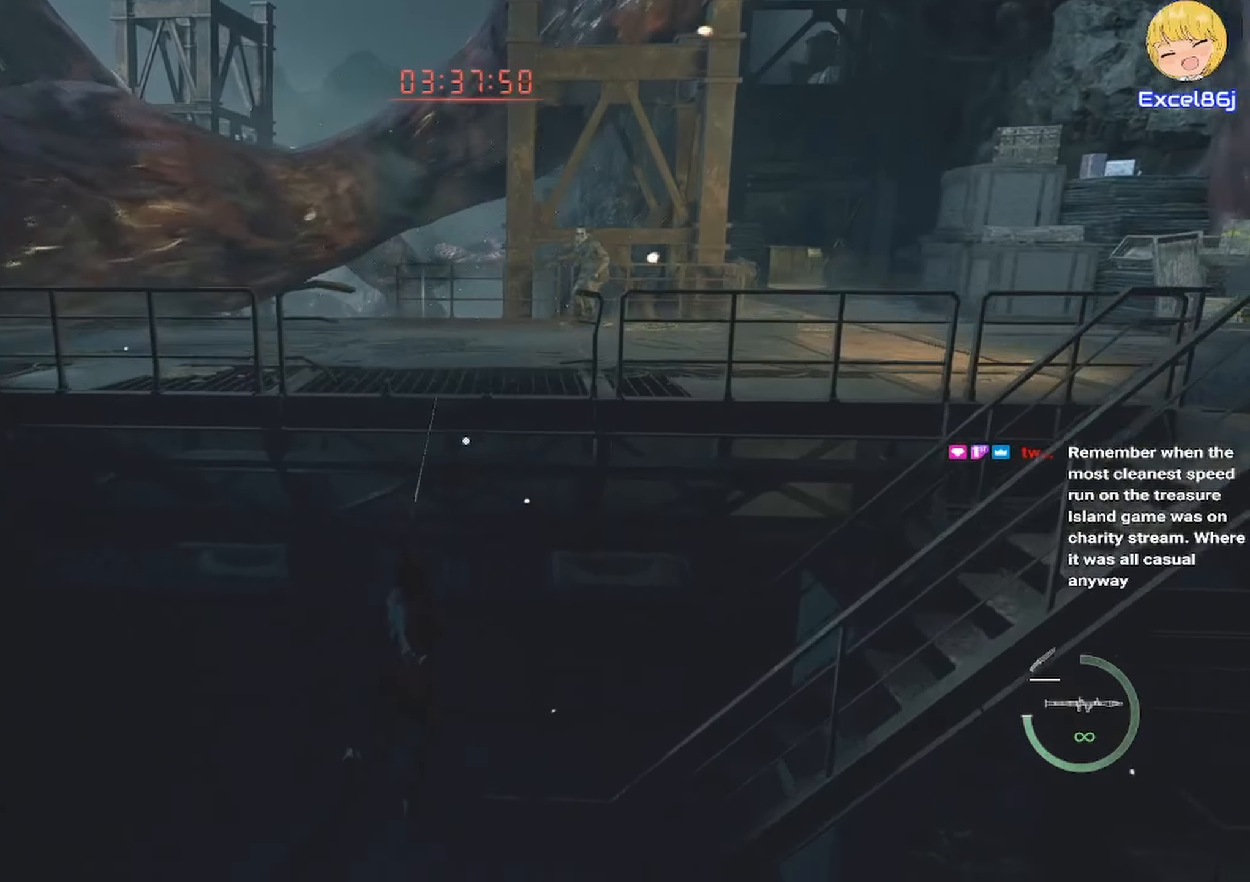
{"keys": ["shift", "w"], "mouse": [], "events": [[300, "2", "down"], [400, "2", "up"]]}
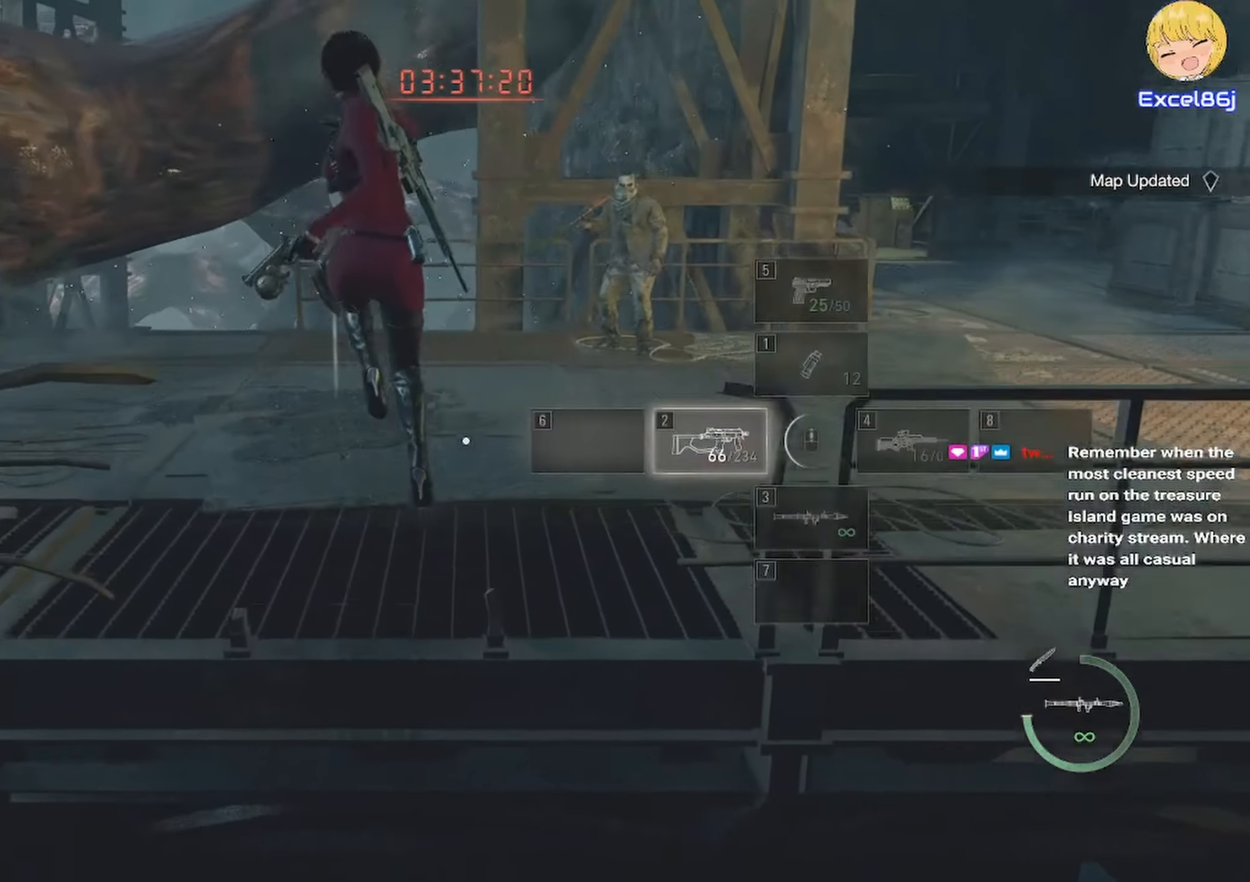
{"keys": ["d", "shift", "w"], "mouse": ["right"], "events": [[133, "mouse_right", "down"], [317, "d", "down"]]}
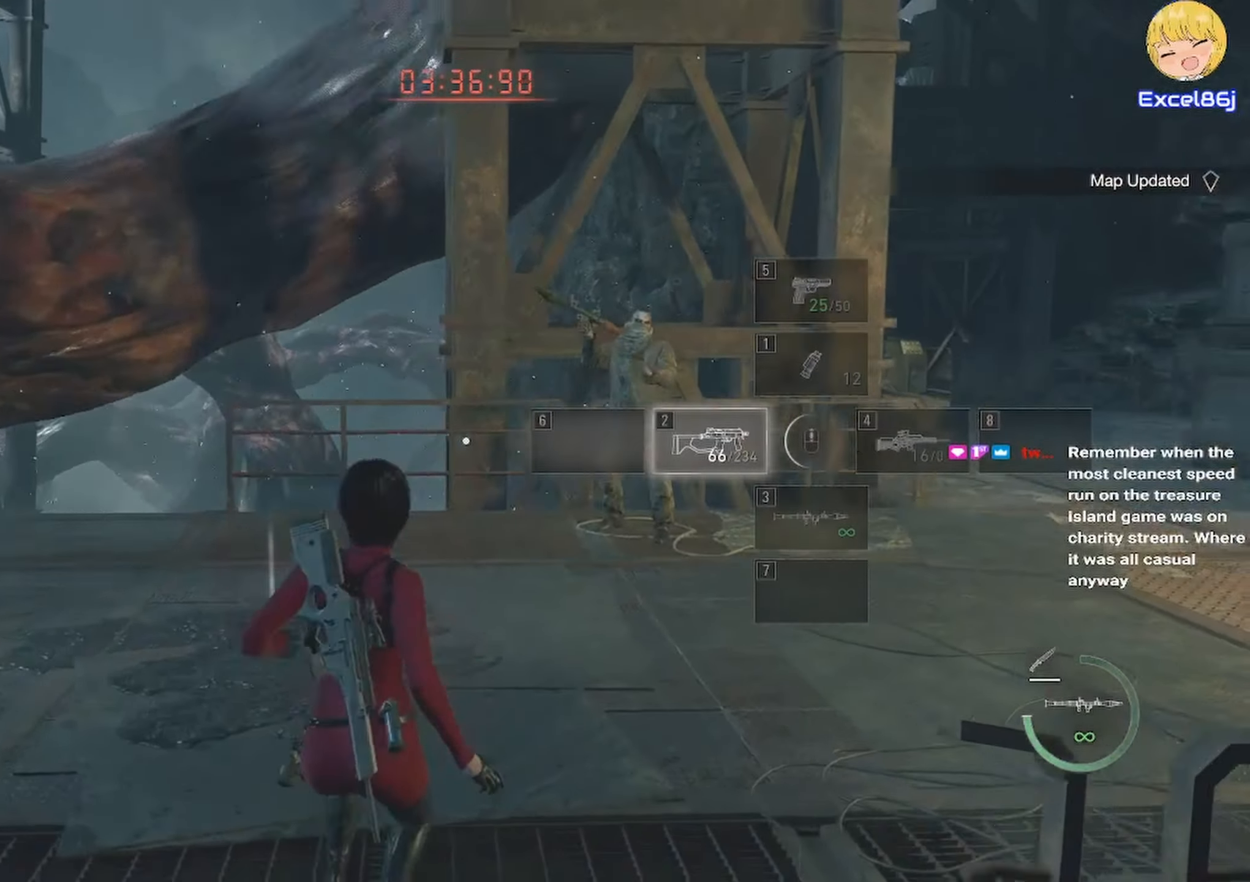
{"keys": ["shift", "w"], "mouse": ["left", "right"], "events": [[283, "d", "up"], [283, "mouse_left", "down"]]}
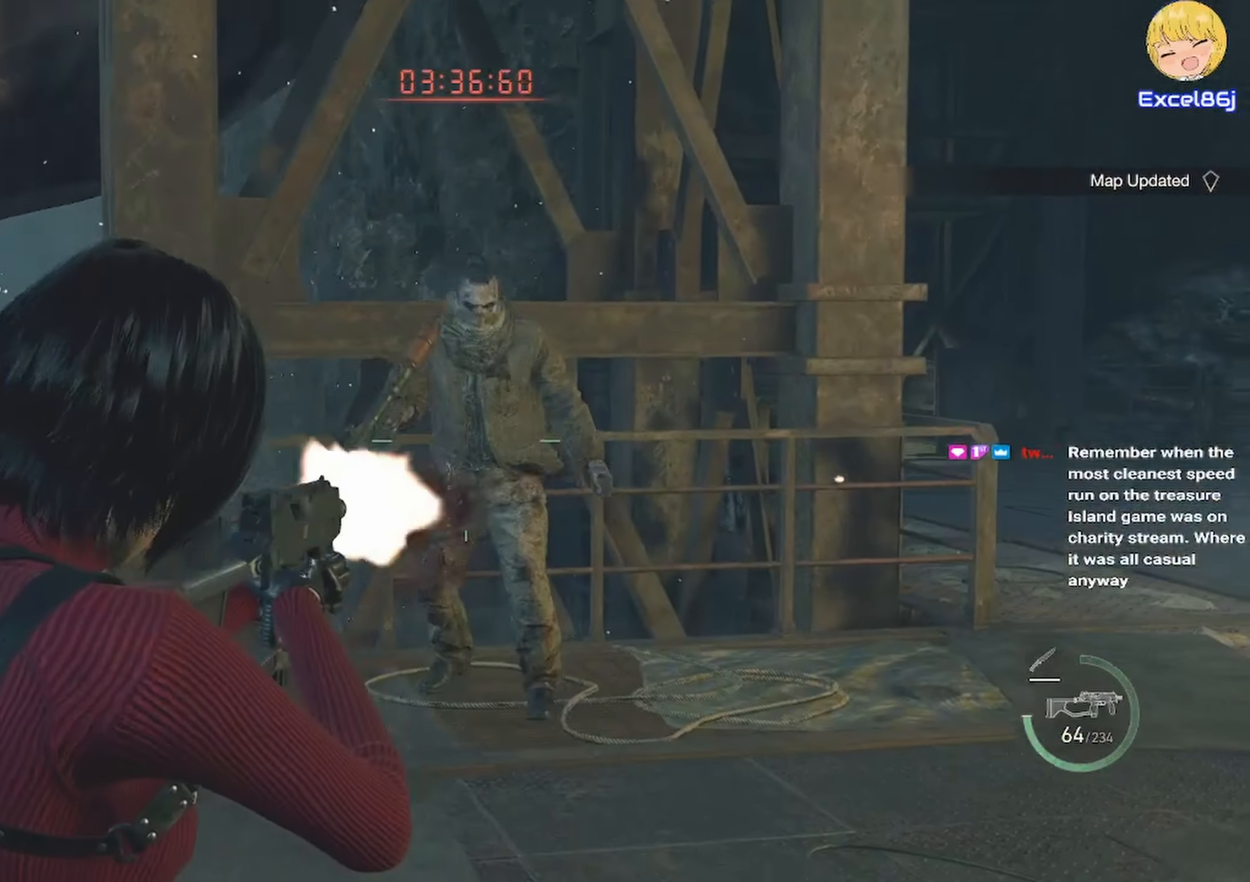
{"keys": ["shift", "w"], "mouse": ["left", "right"], "events": [[233, "d", "down"], [433, "d", "up"]]}
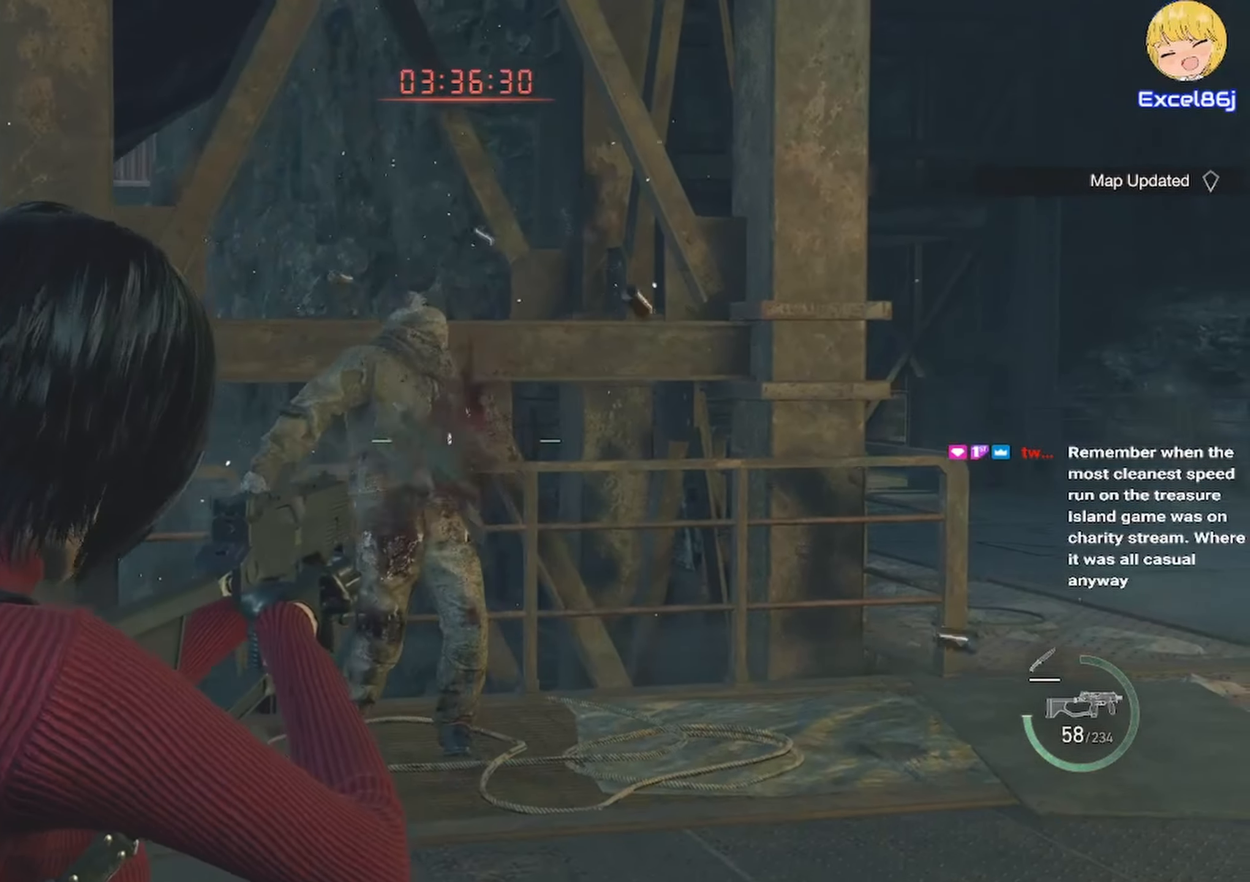
{"keys": ["shift", "w"], "mouse": [], "events": [[117, "mouse_left", "up"], [117, "mouse_right", "up"], [350, "3", "down"], [483, "3", "up"]]}